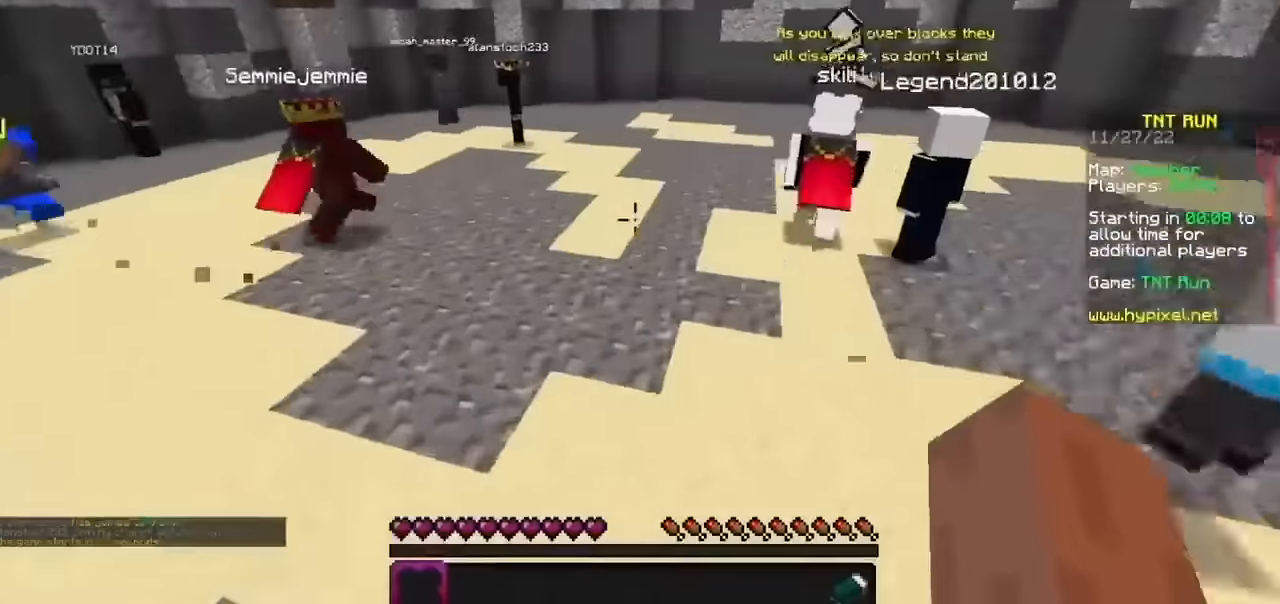
Gameplay with keyboard and mouse; each line is a JSON object with the keys and mouse buttons held at the frame after it. "events" lists presses ("down") and releases ("up") of "b", "h", "j", "mouse_left" and "mouse_right" between this image and that frame as [ms after this image, input, new state], when the widget could be followed in between. "mouse_left", "mouse_right" = the "left", "right" buttons of the "mouse" list. No other keys are recorded. Fast repeated clicks can show as one long hold. Mouse movement is not recorded.
{"keys": [], "mouse": [], "events": [[100, "mouse_left", "down"], [434, "mouse_left", "up"]]}
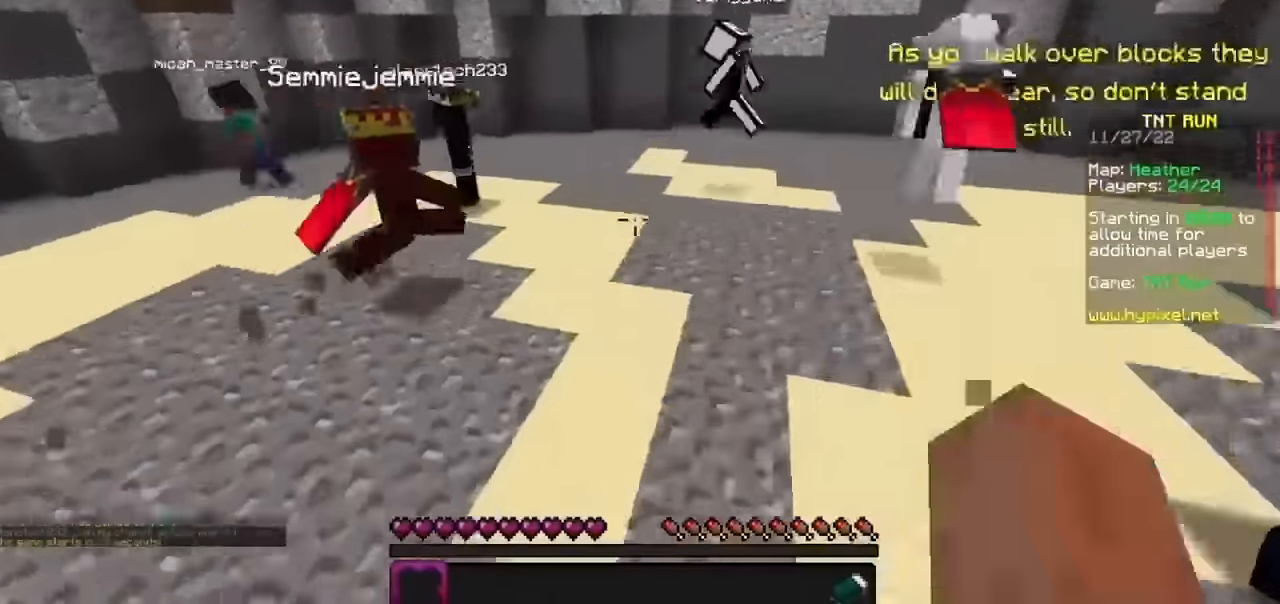
{"keys": [], "mouse": [], "events": [[67, "mouse_left", "down"], [267, "mouse_left", "up"]]}
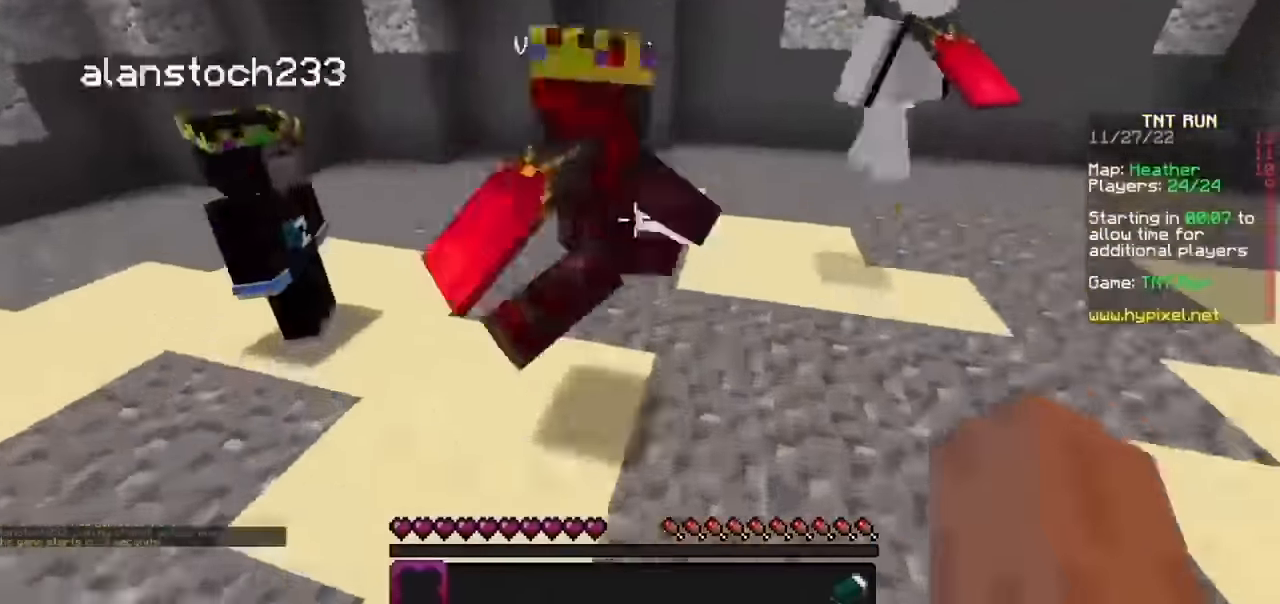
{"keys": [], "mouse": [], "events": [[100, "mouse_left", "down"], [167, "mouse_left", "up"], [300, "mouse_left", "down"], [467, "mouse_left", "up"]]}
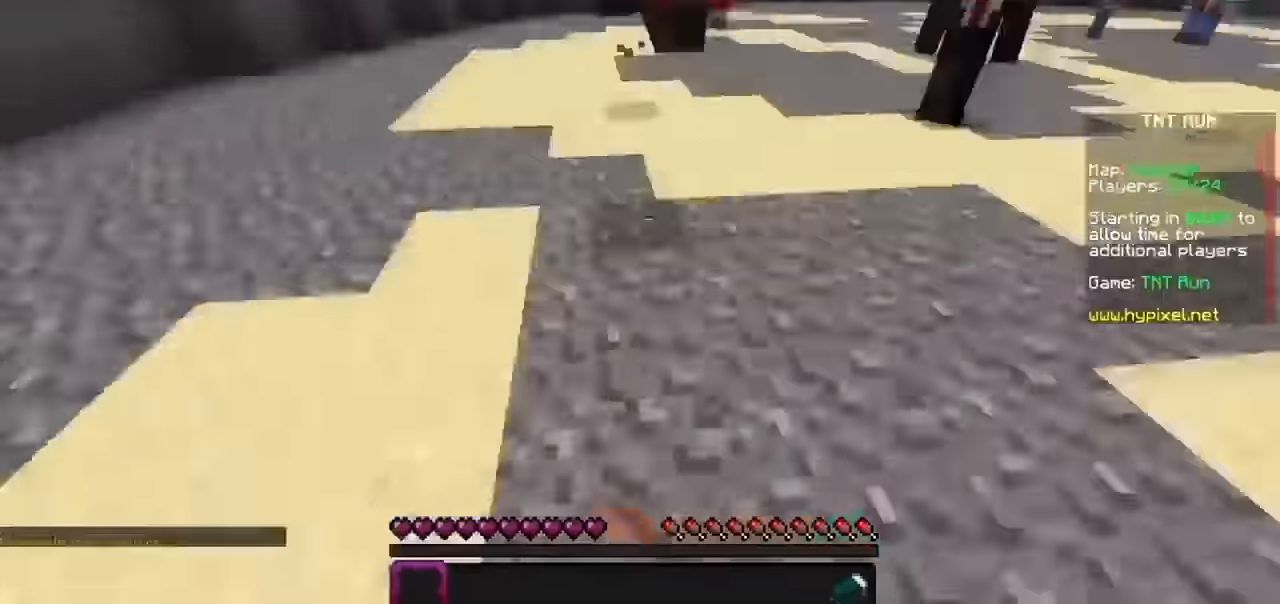
{"keys": [], "mouse": ["left"], "events": [[367, "mouse_left", "down"]]}
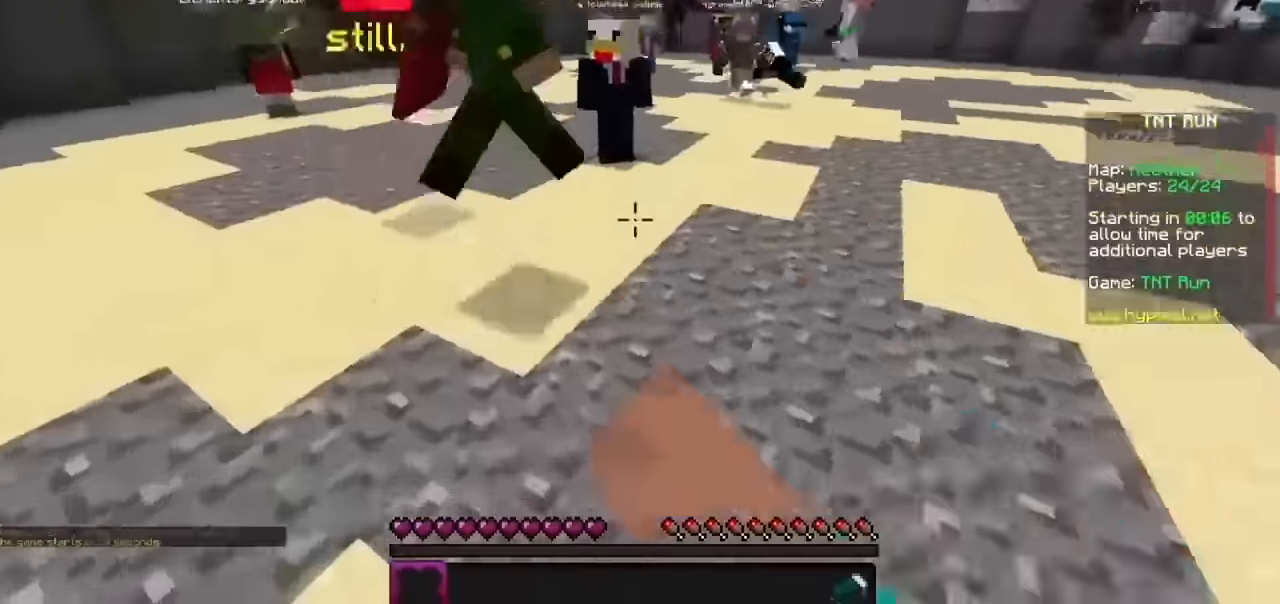
{"keys": [], "mouse": []}